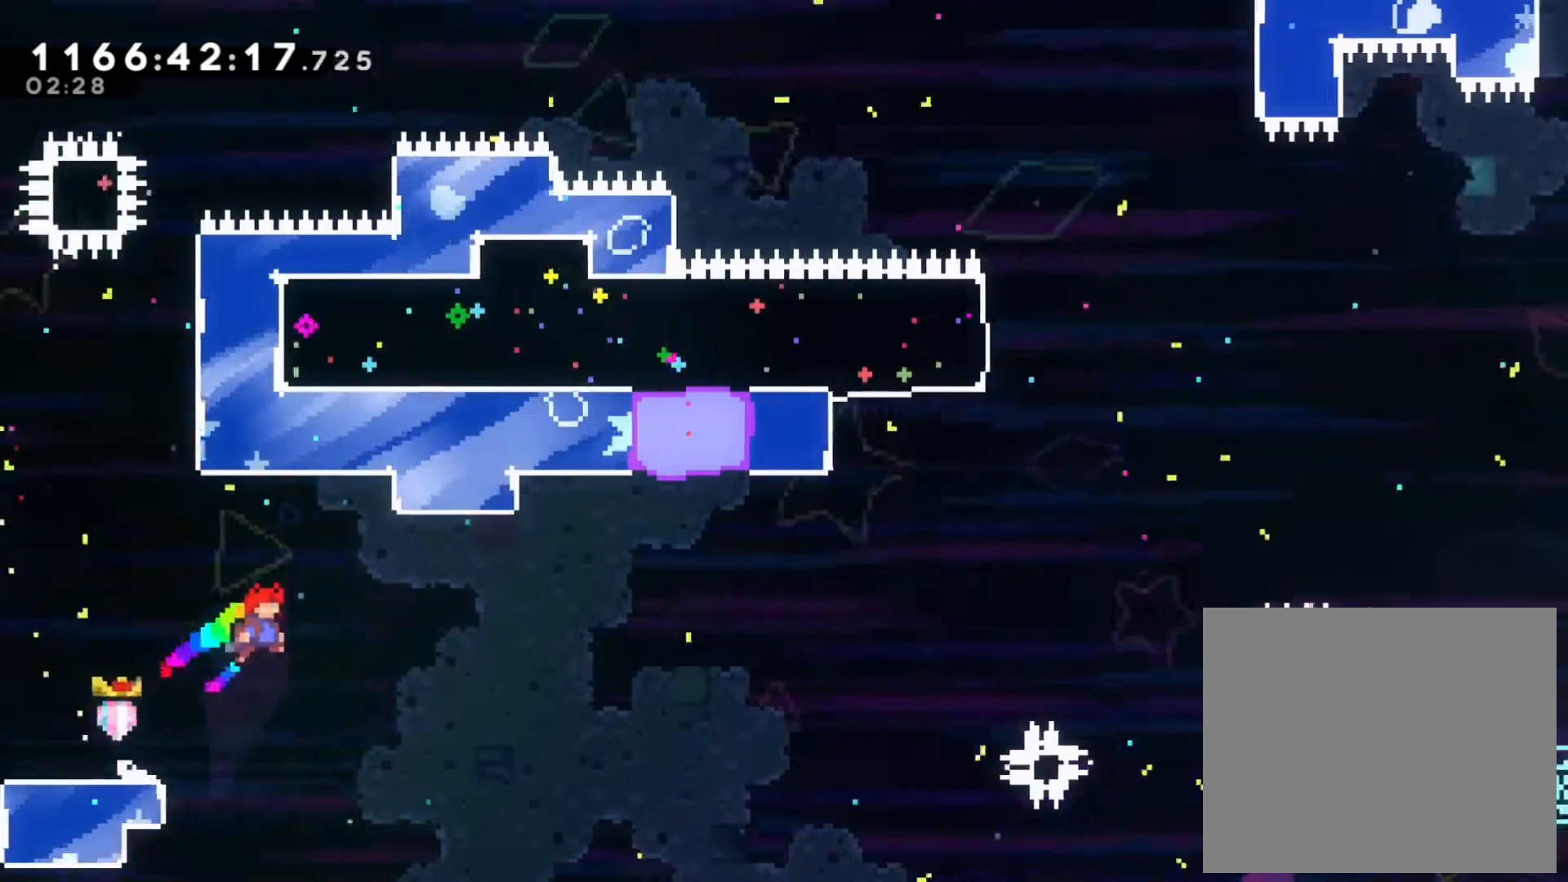
Gameplay with a controller (Nintendo layout); each line is a JSON object with the inputs held at the frame after it (dt_ms = milliseconds from this image to that frame). "events" lists button and stick changes between this image and that frame as [ms after this image, input, new state], when the widget could be followed in between. Not read: HOME L1 L3 R1 R3 START.
{"dt_ms": 500, "buttons": ["B", "Y"], "left_stick": "right", "right_stick": "center", "events": [[17, "L2", "up"], [267, "Y", "down"]]}
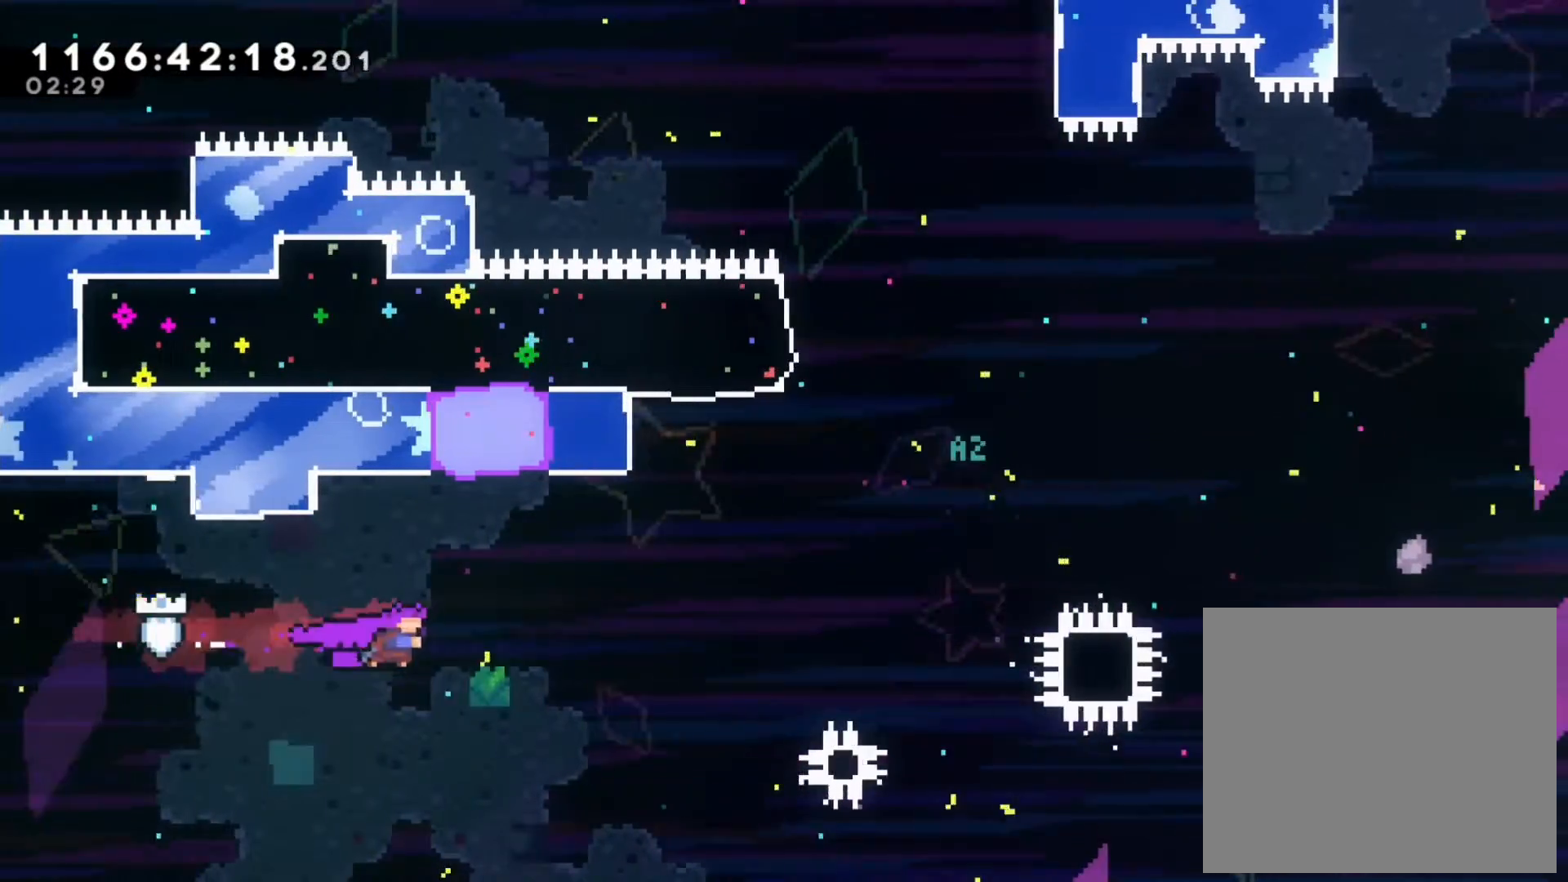
{"dt_ms": 500, "buttons": [], "left_stick": "center", "right_stick": "center"}
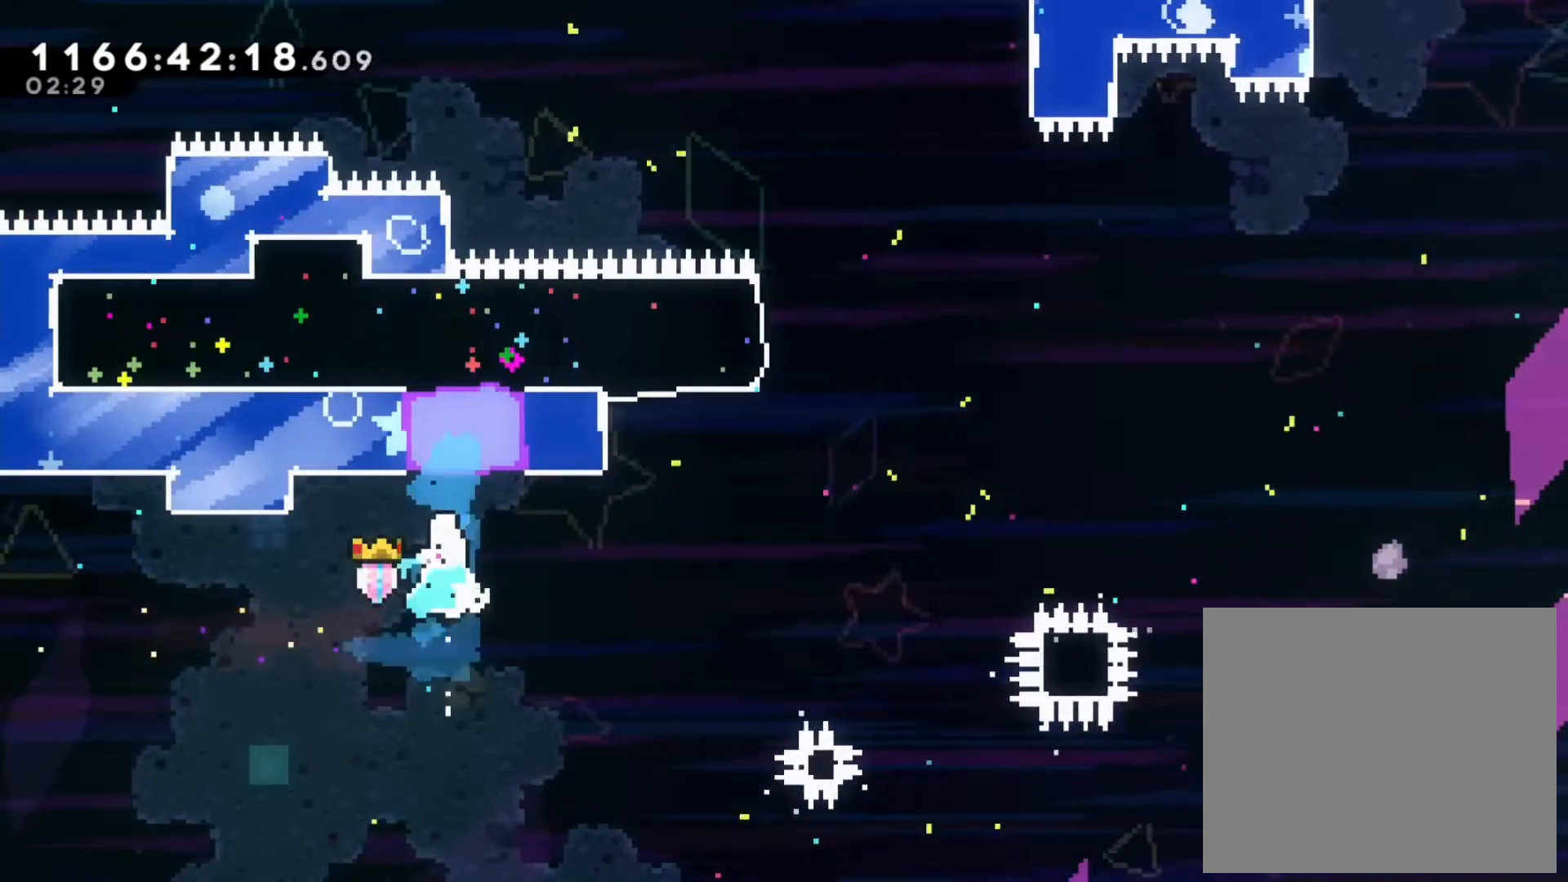
{"dt_ms": 500, "buttons": ["Y"], "left_stick": "up", "right_stick": "center", "events": [[33, "left_stick", "right"], [50, "Y", "down"], [283, "Y", "up"], [333, "Y", "down"], [333, "left_stick", "up"]]}
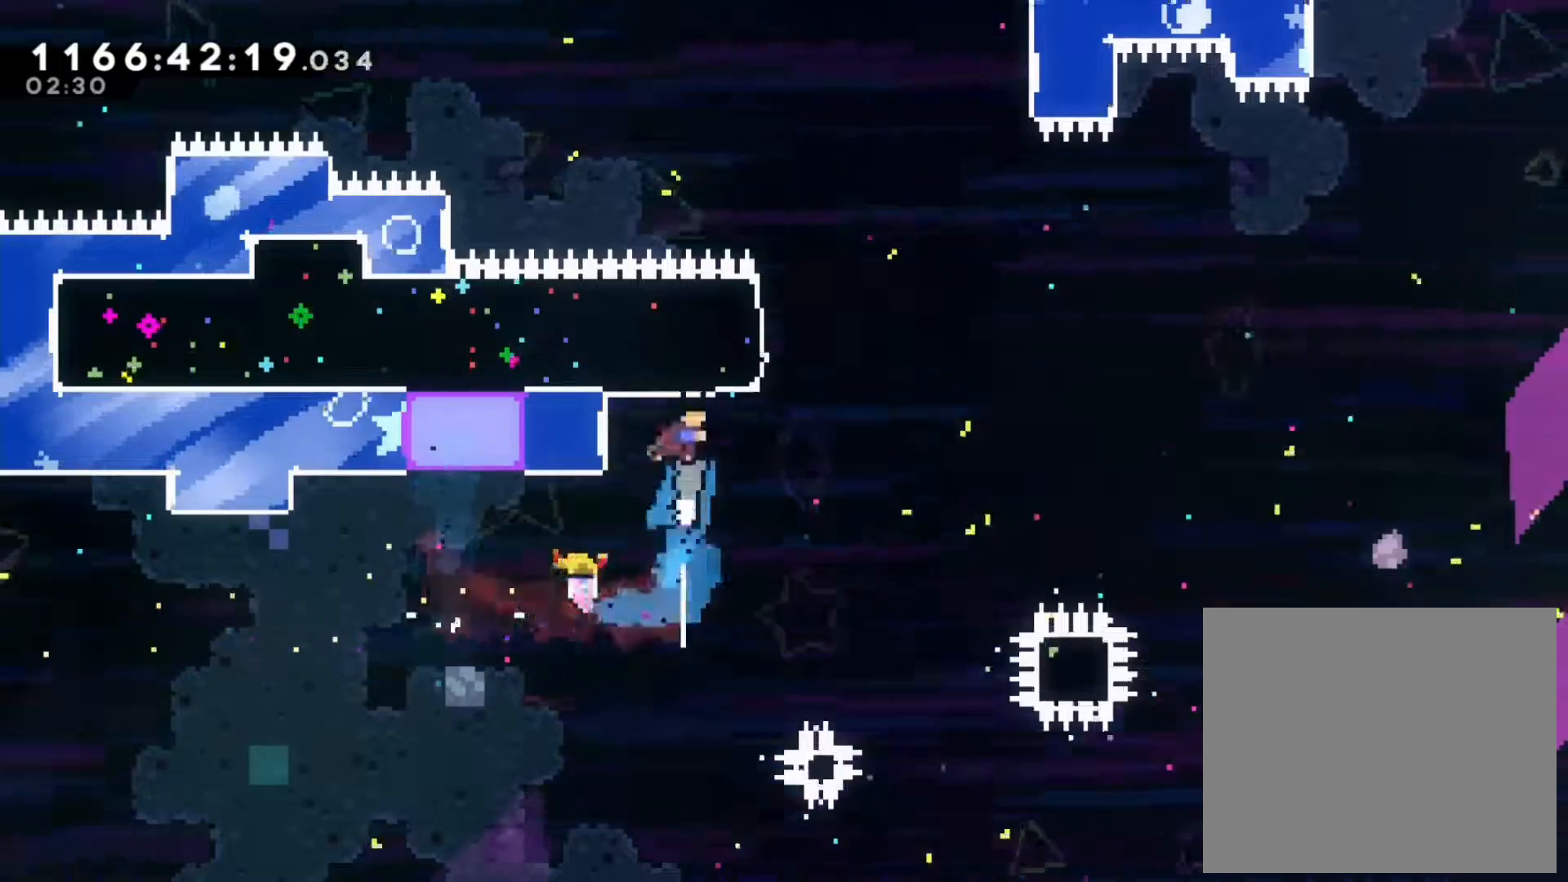
{"dt_ms": 500, "buttons": [], "left_stick": "right", "right_stick": "center", "events": [[17, "Y", "up"], [50, "left_stick", "center"], [317, "left_stick", "right"]]}
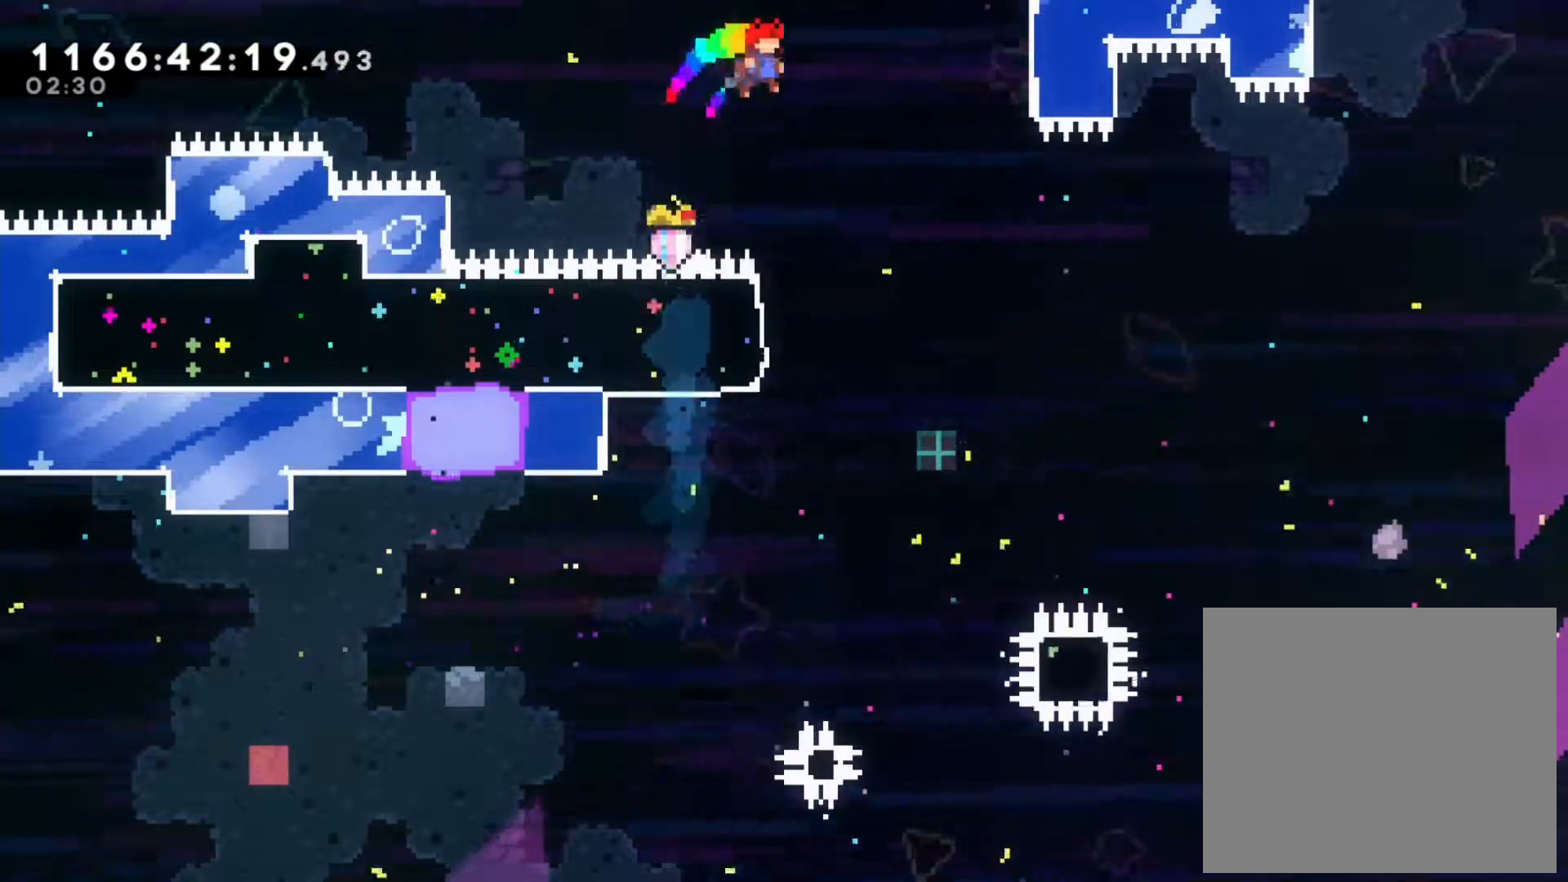
{"dt_ms": 500, "buttons": [], "left_stick": "left", "right_stick": "center", "events": [[217, "left_stick", "center"], [467, "left_stick", "left"]]}
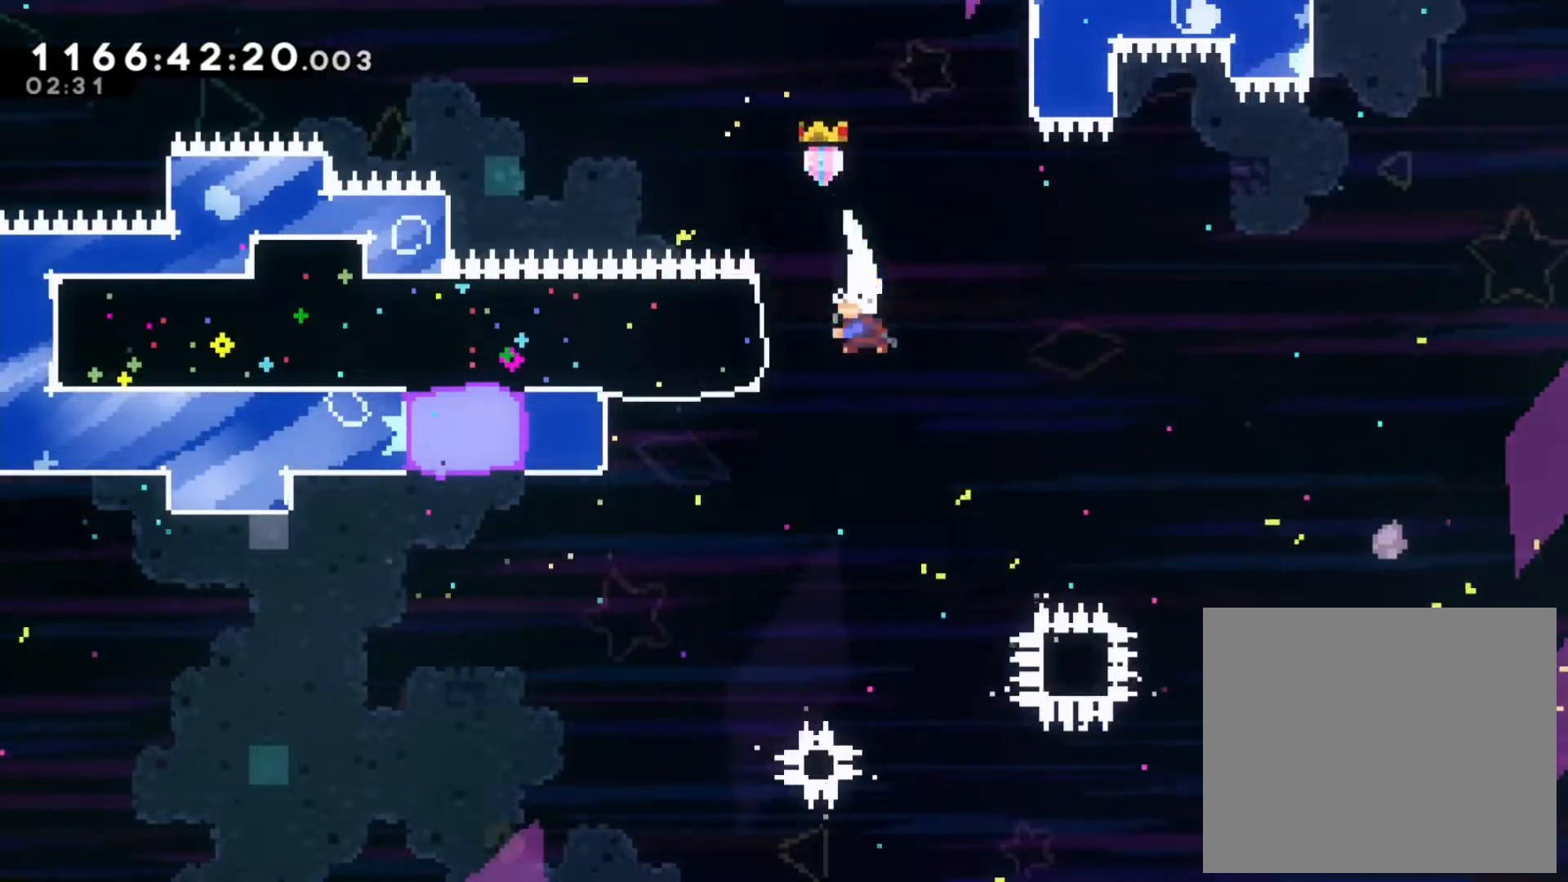
{"dt_ms": 500, "buttons": [], "left_stick": "right", "right_stick": "center", "events": [[17, "Y", "down"], [150, "Y", "up"], [283, "left_stick", "center"], [333, "left_stick", "right"]]}
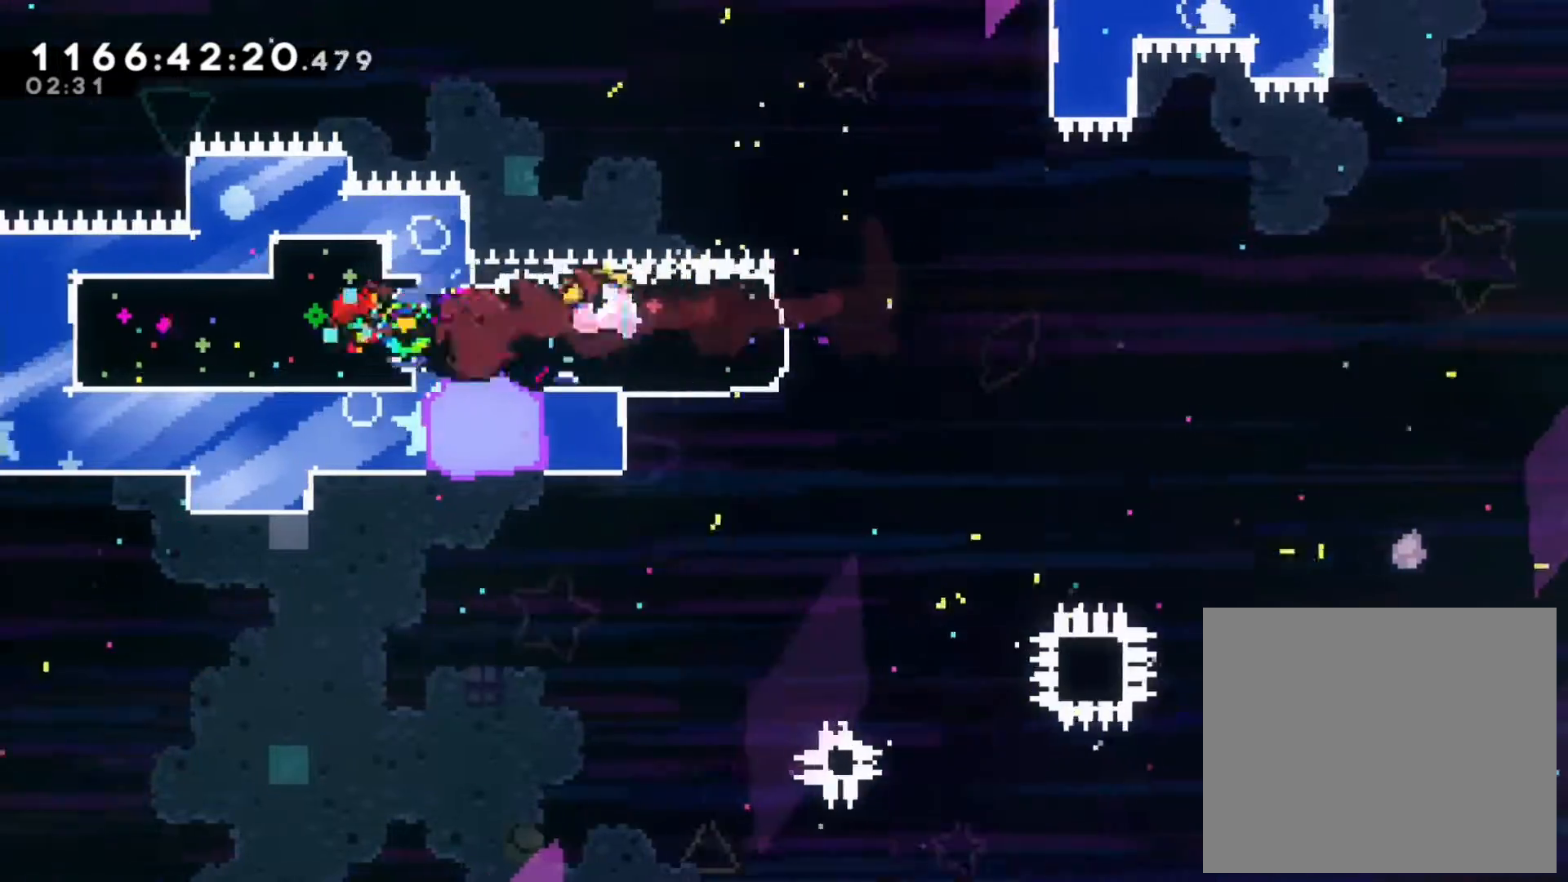
{"dt_ms": 500, "buttons": [], "left_stick": "right", "right_stick": "center", "events": [[167, "Y", "down"], [300, "Y", "up"], [383, "Y", "down"], [483, "Y", "up"]]}
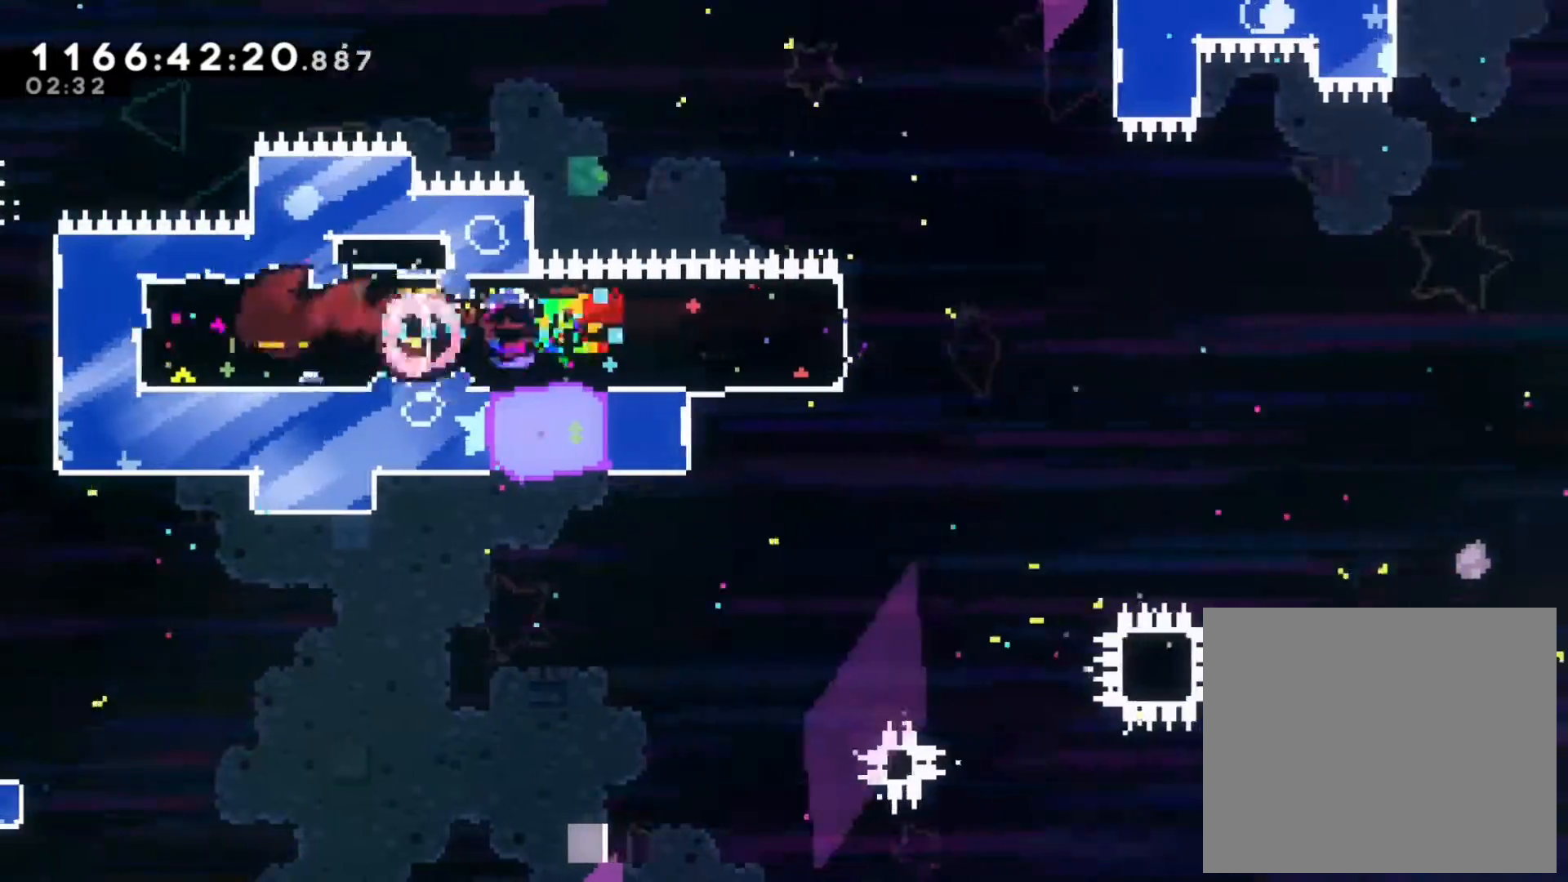
{"dt_ms": 500, "buttons": ["B"], "left_stick": "right", "right_stick": "center", "events": [[50, "Y", "down"], [150, "X", "down"], [183, "Y", "up"], [217, "B", "down"], [217, "X", "up"]]}
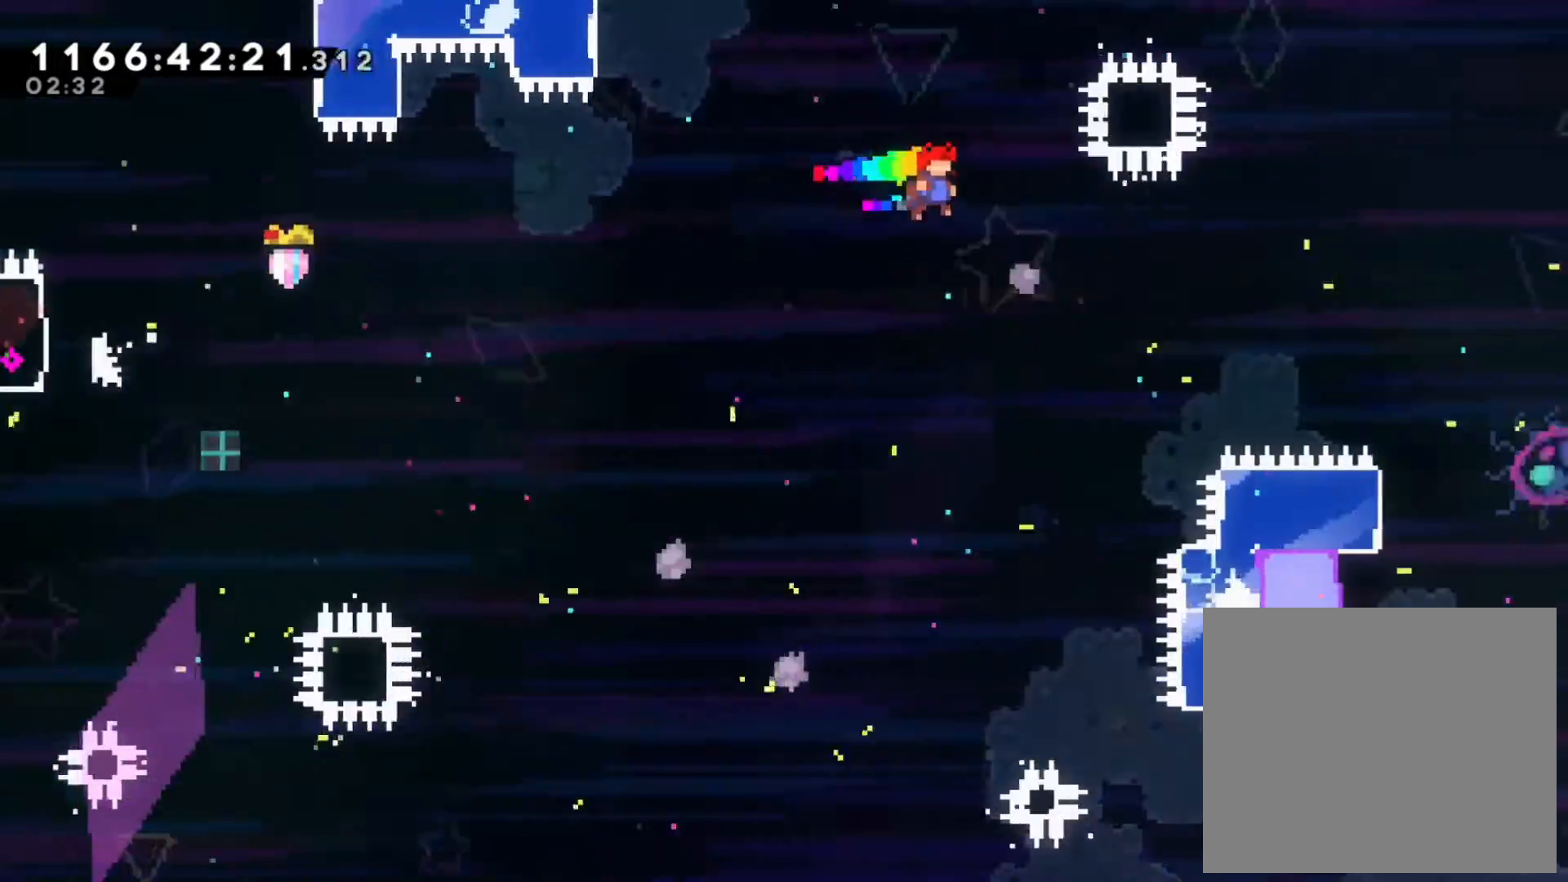
{"dt_ms": 500, "buttons": ["B"], "left_stick": "right", "right_stick": "center", "events": [[150, "Y", "down"], [200, "Y", "up"], [433, "right_stick", "down"], [483, "right_stick", "center"]]}
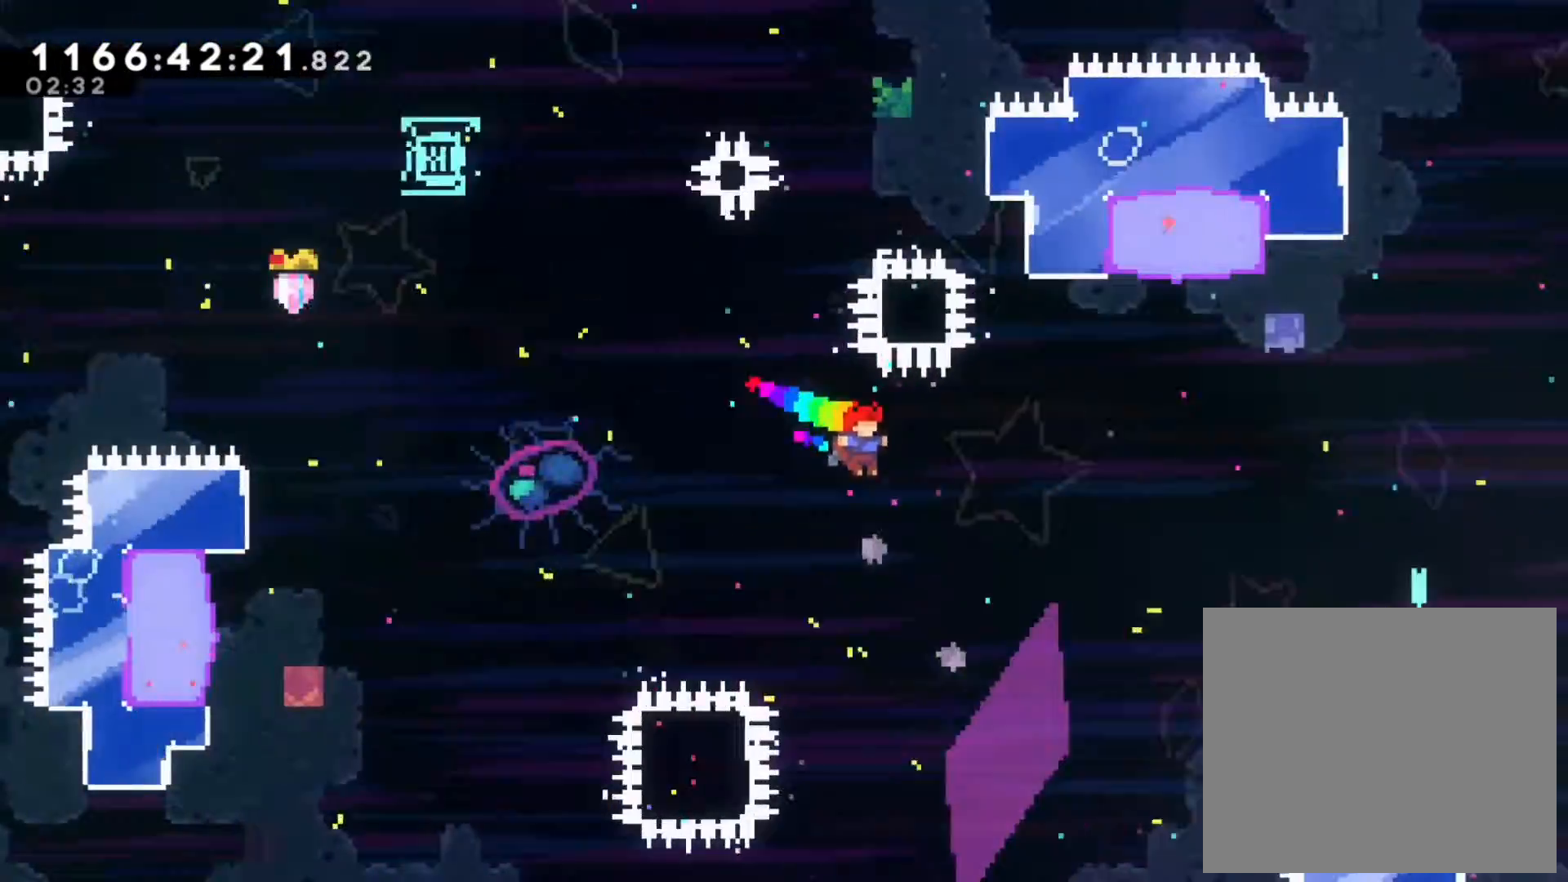
{"dt_ms": 1000, "buttons": [], "left_stick": "right", "right_stick": "center"}
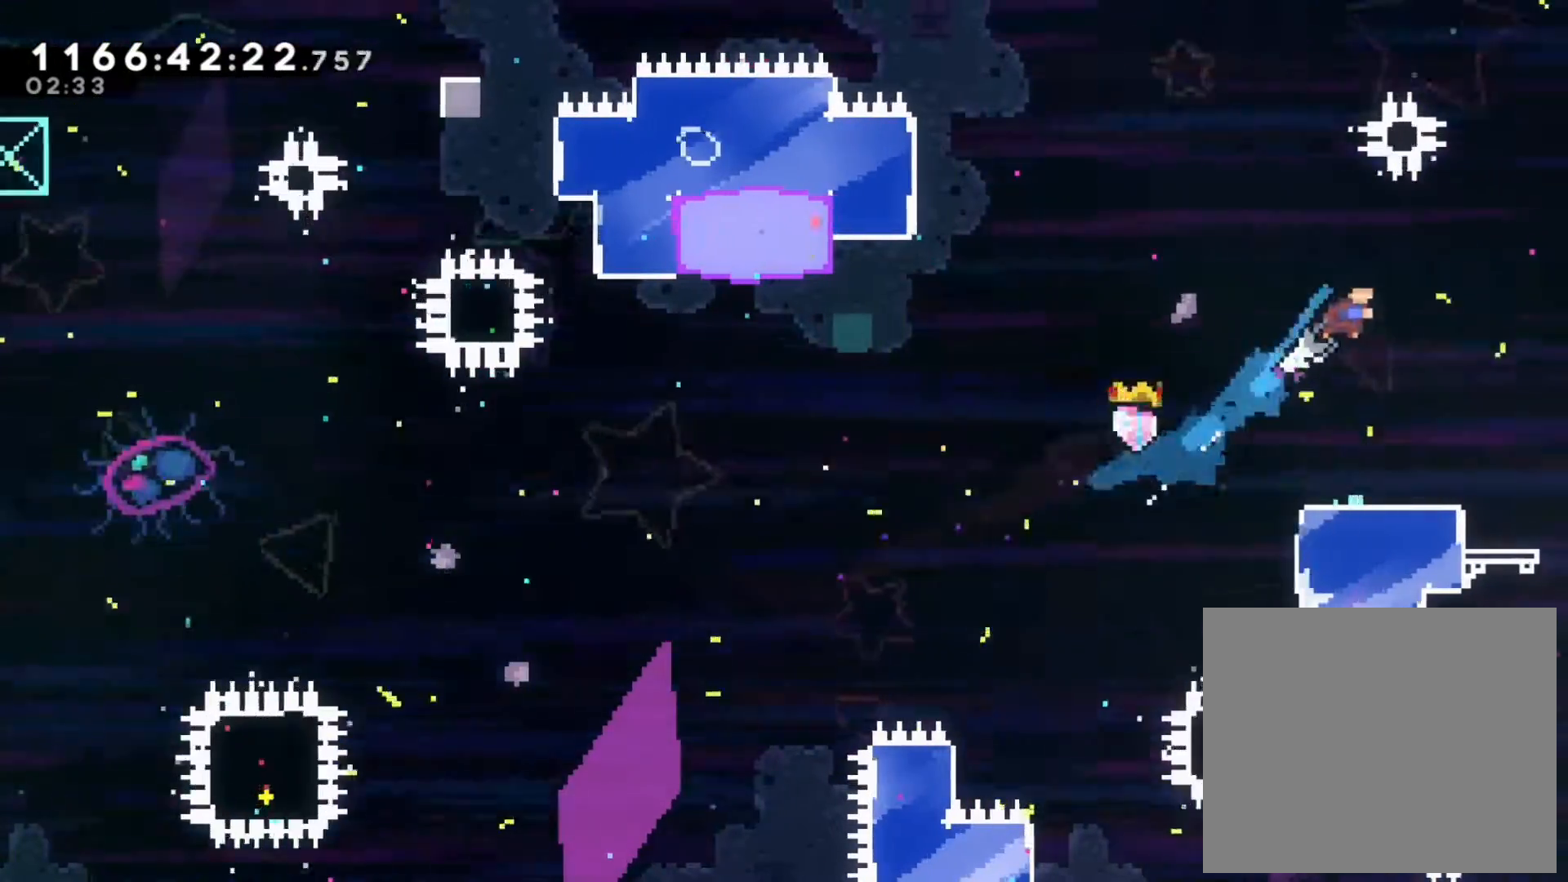
{"dt_ms": 500, "buttons": ["B"], "left_stick": "right", "right_stick": "center"}